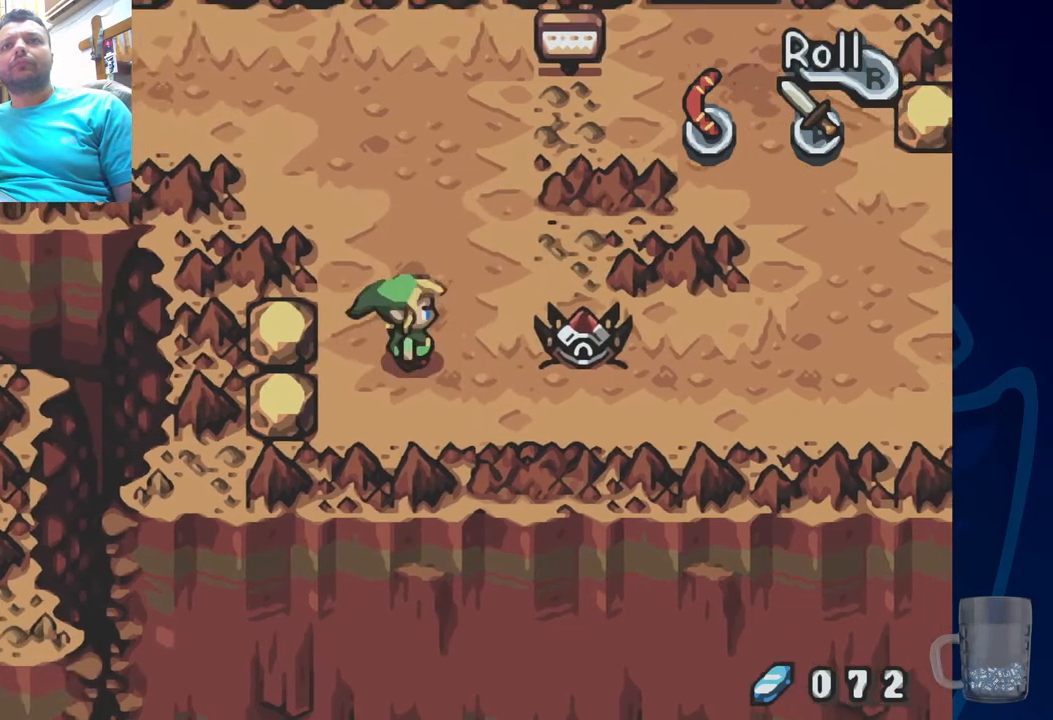
Gameplay with a controller (PlayStation layout); each line is a JSON object with the inputs held at the frame after it (dt_ms = milliseconds from this image to that frame). "events" lists button and stick changes between this image and that frame as [ms after this image, input, new state], when the widget could be followed in between. Not read: DPAD_RIGHT.
{"dt_ms": 500, "buttons": [], "left_stick": "center", "right_stick": "center", "events": [[50, "CROSS", "down"], [267, "CROSS", "up"]]}
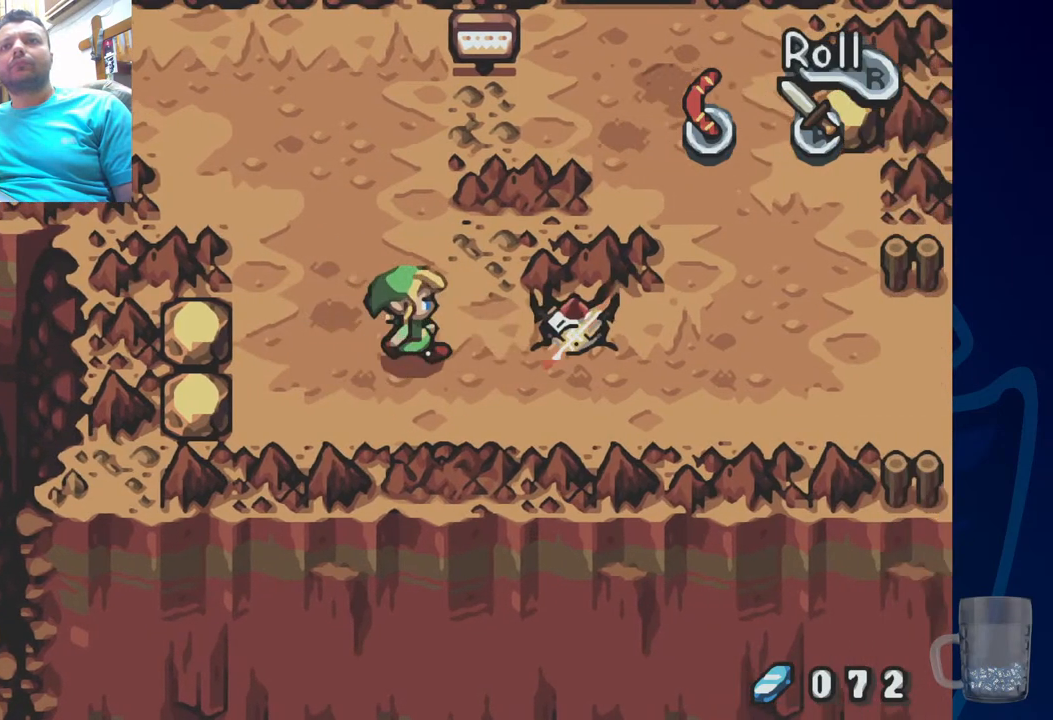
{"dt_ms": 500, "buttons": [], "left_stick": "center", "right_stick": "center", "events": [[50, "CROSS", "down"], [217, "CROSS", "up"]]}
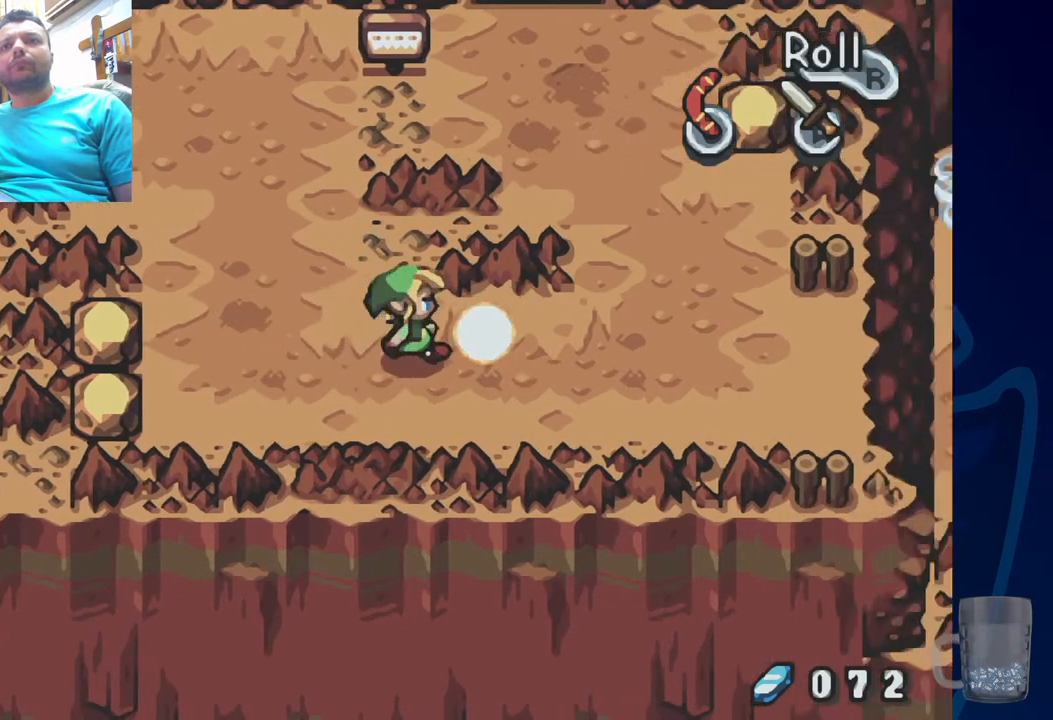
{"dt_ms": 500, "buttons": [], "left_stick": "center", "right_stick": "center", "events": []}
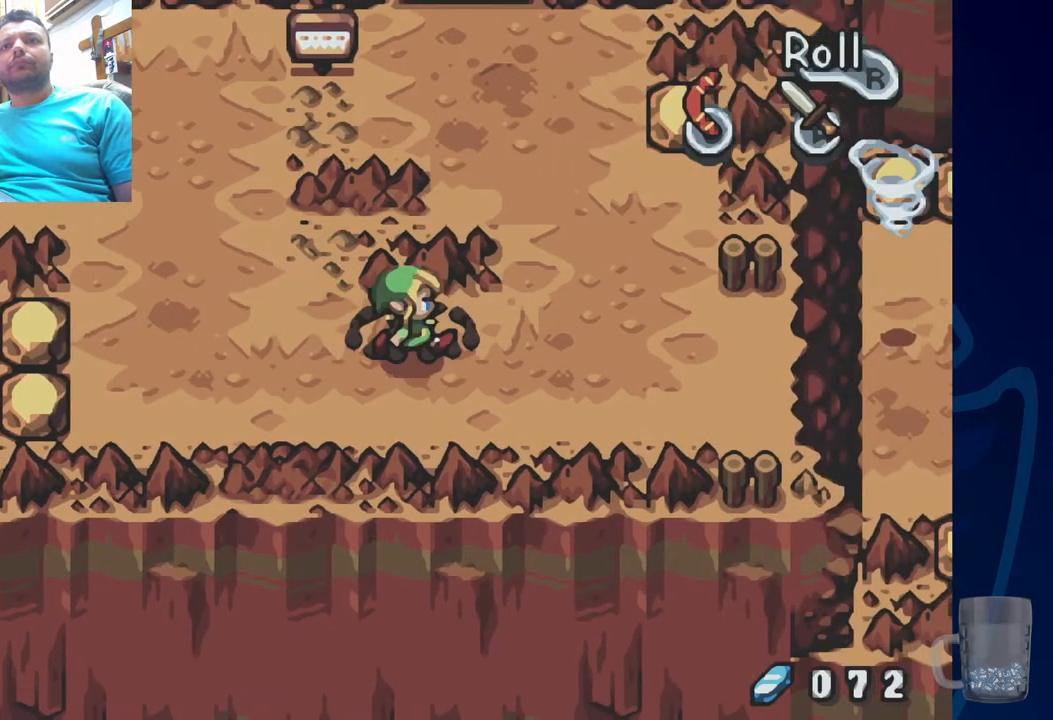
{"dt_ms": 500, "buttons": [], "left_stick": "center", "right_stick": "center", "events": [[67, "DPAD_UP", "down"], [267, "DPAD_UP", "up"]]}
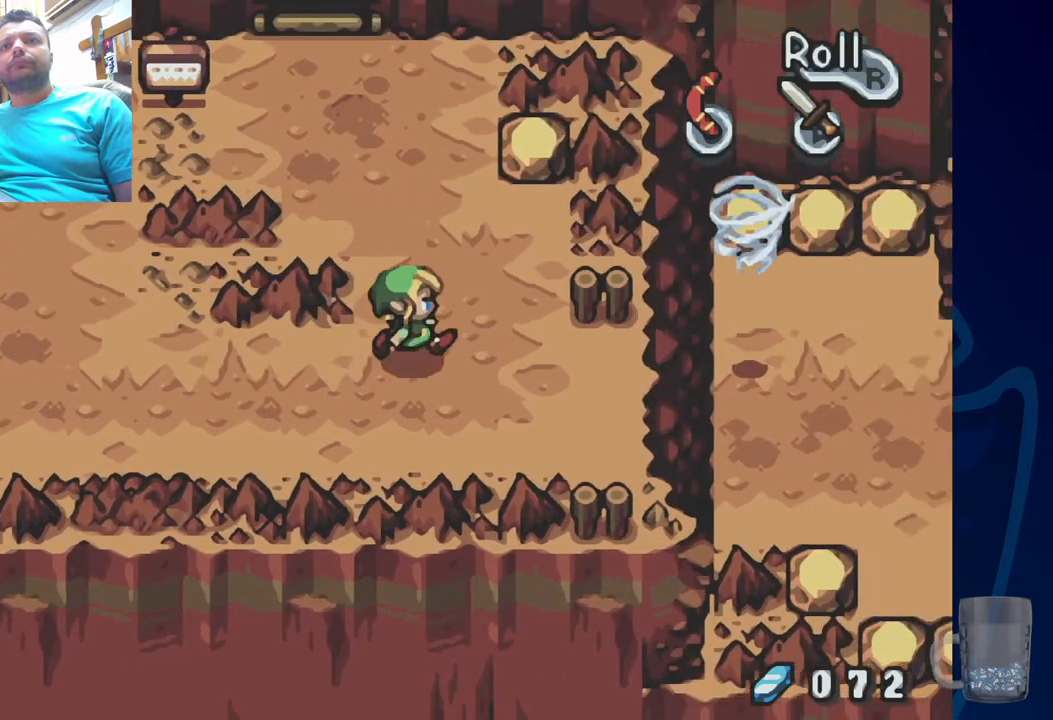
{"dt_ms": 500, "buttons": ["DPAD_UP"], "left_stick": "center", "right_stick": "center", "events": [[67, "DPAD_UP", "down"]]}
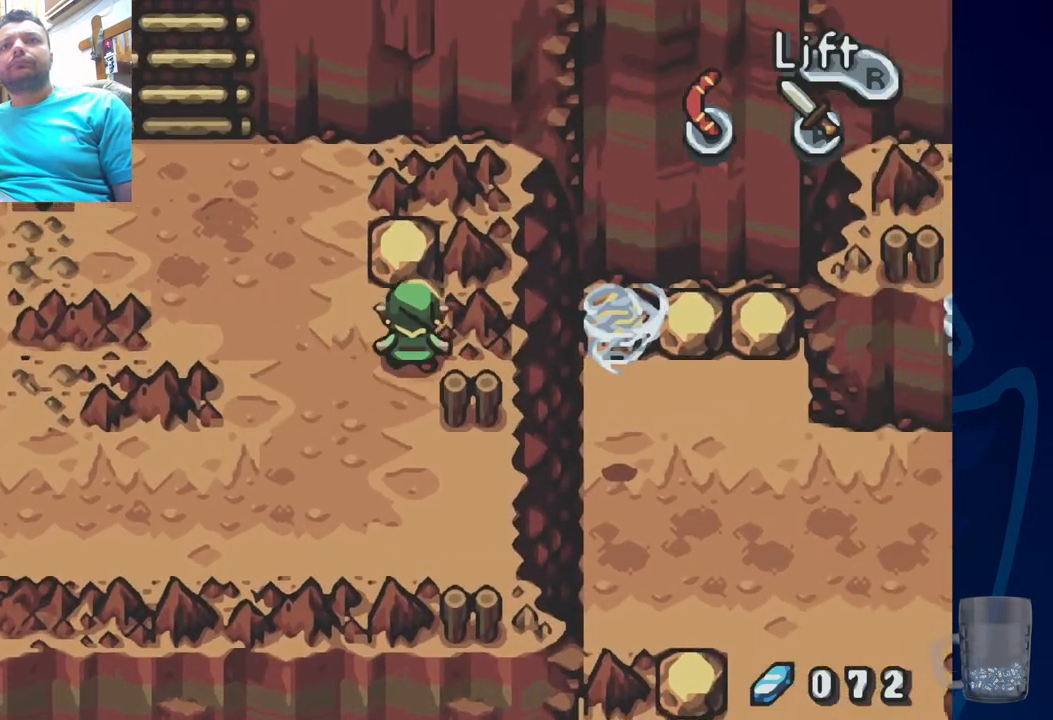
{"dt_ms": 500, "buttons": ["DPAD_LEFT"], "left_stick": "center", "right_stick": "center", "events": [[167, "R2", "down"], [250, "DPAD_UP", "up"], [400, "R2", "up"], [467, "DPAD_LEFT", "down"]]}
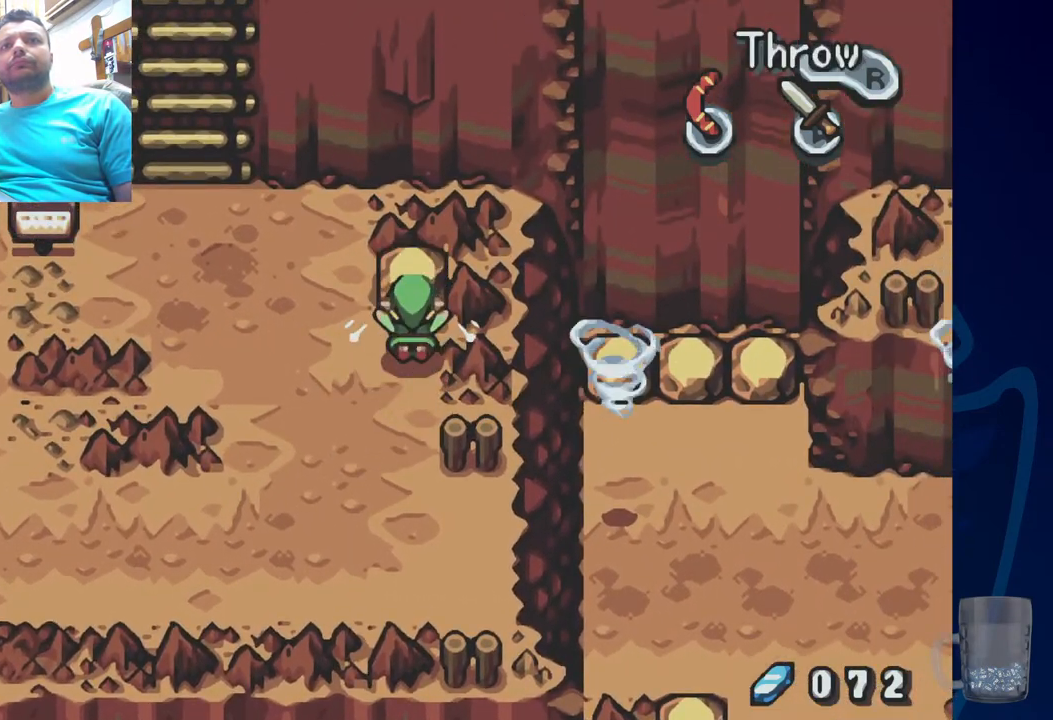
{"dt_ms": 500, "buttons": [], "left_stick": "center", "right_stick": "center", "events": [[150, "R2", "down"], [283, "DPAD_LEFT", "up"], [300, "R2", "up"]]}
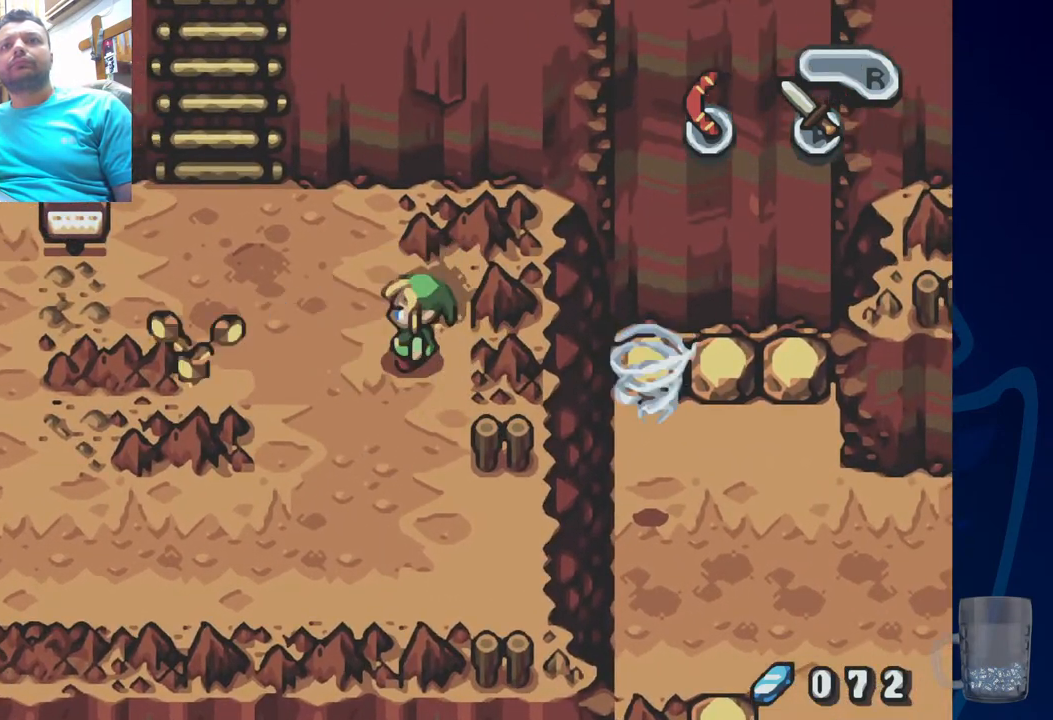
{"dt_ms": 500, "buttons": ["DPAD_LEFT"], "left_stick": "center", "right_stick": "center", "events": [[133, "DPAD_LEFT", "down"]]}
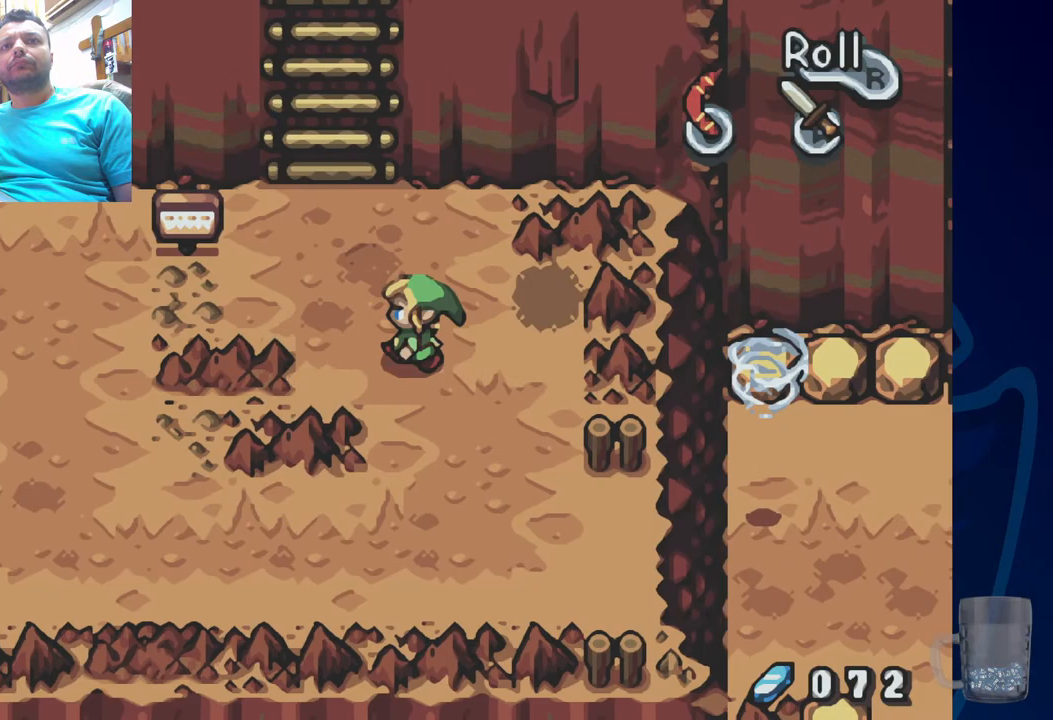
{"dt_ms": 500, "buttons": ["DPAD_LEFT"], "left_stick": "center", "right_stick": "center", "events": [[67, "DPAD_UP", "down"], [267, "DPAD_UP", "up"]]}
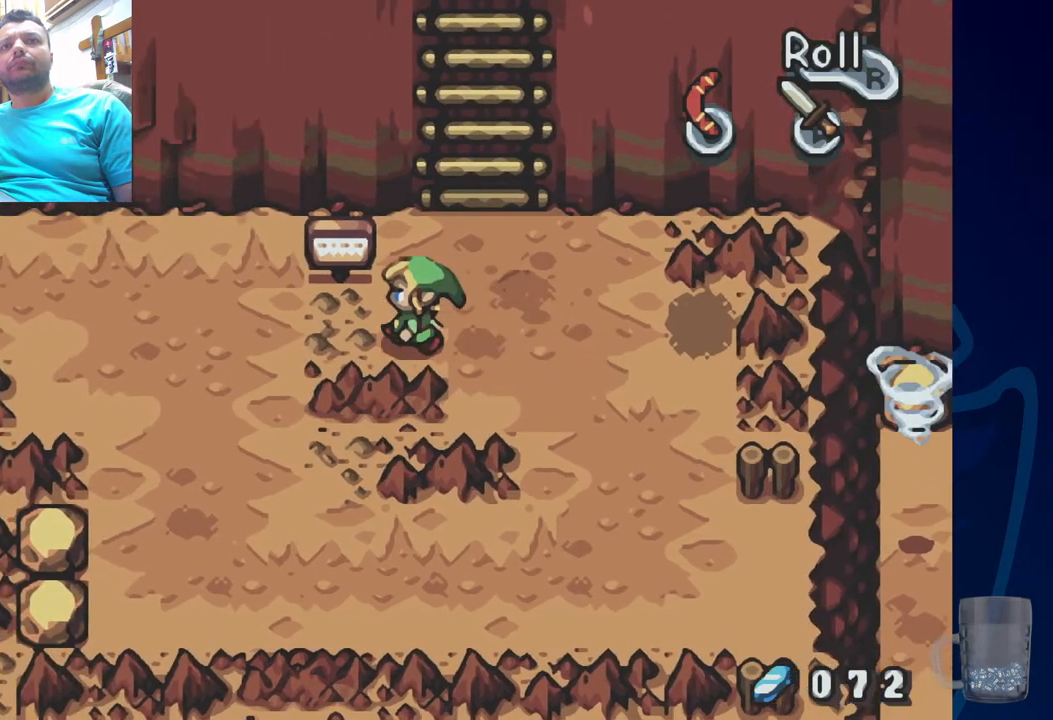
{"dt_ms": 500, "buttons": [], "left_stick": "center", "right_stick": "center", "events": [[167, "DPAD_UP", "down"], [183, "DPAD_LEFT", "up"], [317, "R2", "down"], [417, "DPAD_UP", "up"], [483, "R2", "up"]]}
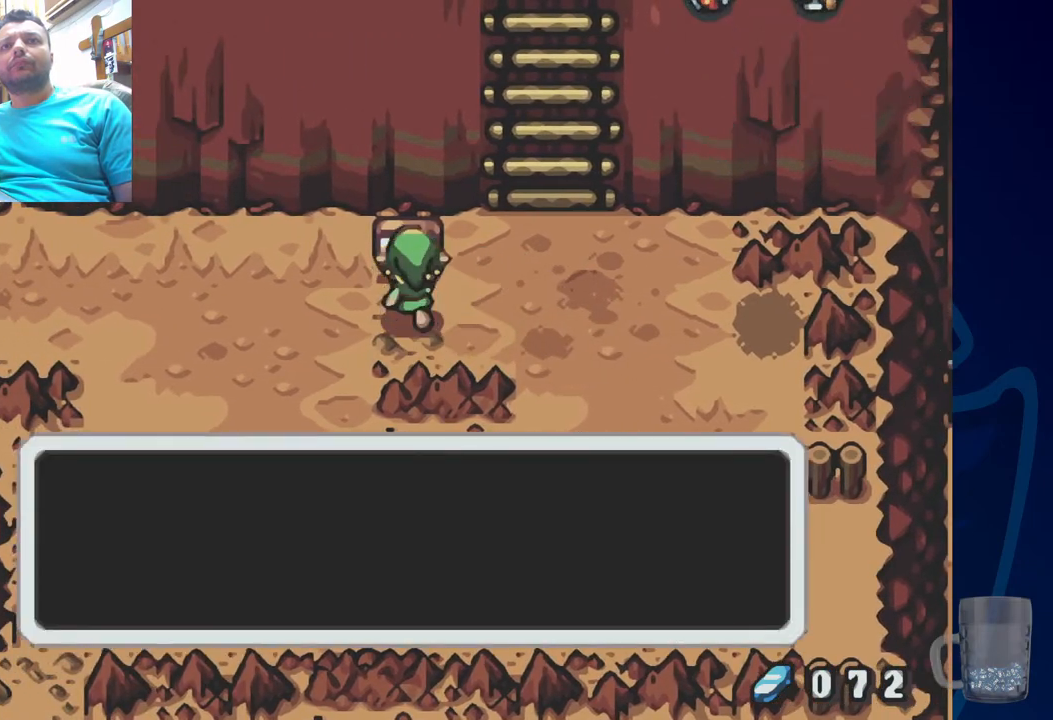
{"dt_ms": 500, "buttons": [], "left_stick": "center", "right_stick": "center", "events": []}
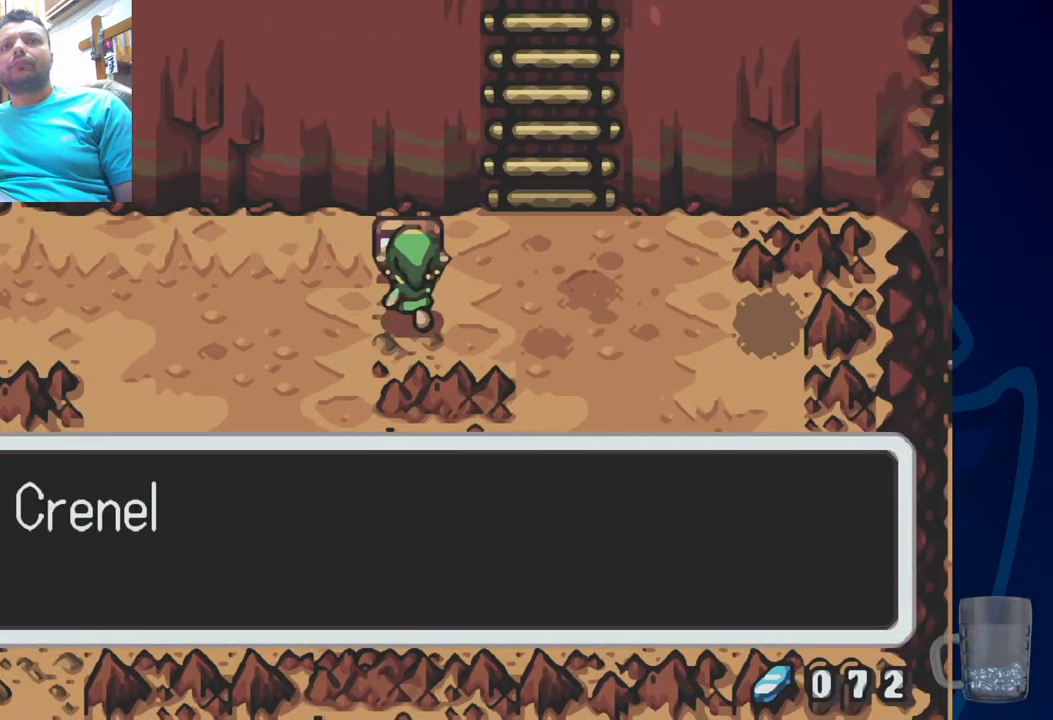
{"dt_ms": 500, "buttons": [], "left_stick": "center", "right_stick": "center", "events": []}
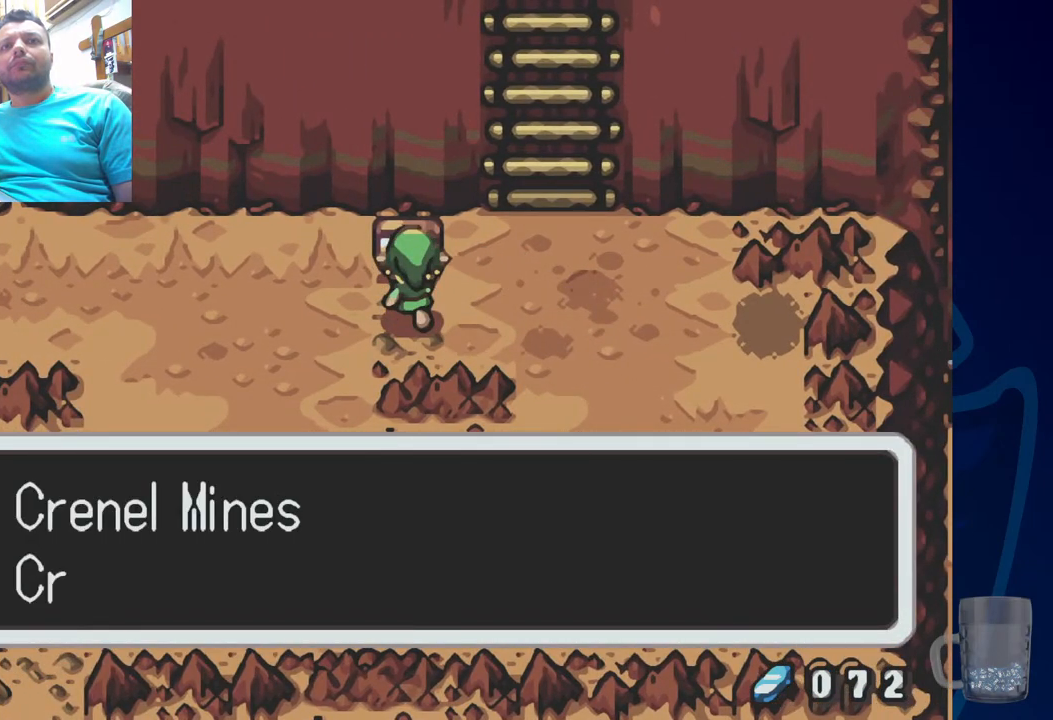
{"dt_ms": 500, "buttons": [], "left_stick": "center", "right_stick": "center", "events": [[17, "SQUARE", "down"], [117, "SQUARE", "up"]]}
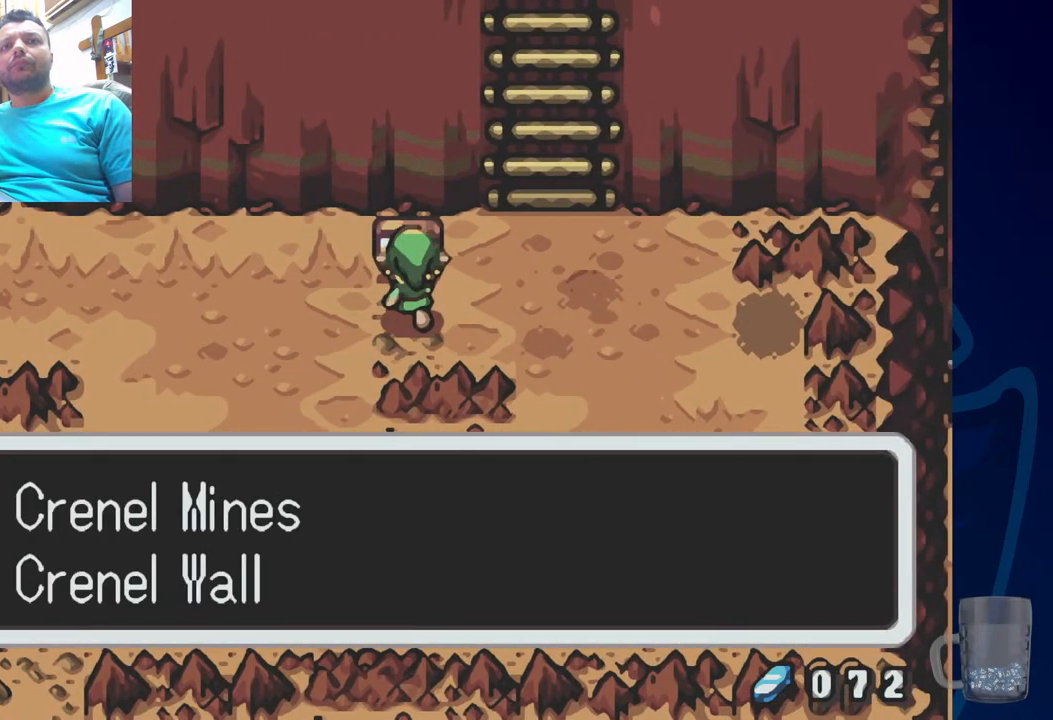
{"dt_ms": 500, "buttons": ["DPAD_LEFT"], "left_stick": "center", "right_stick": "center", "events": [[333, "CROSS", "down"], [483, "CROSS", "up"], [483, "DPAD_LEFT", "down"]]}
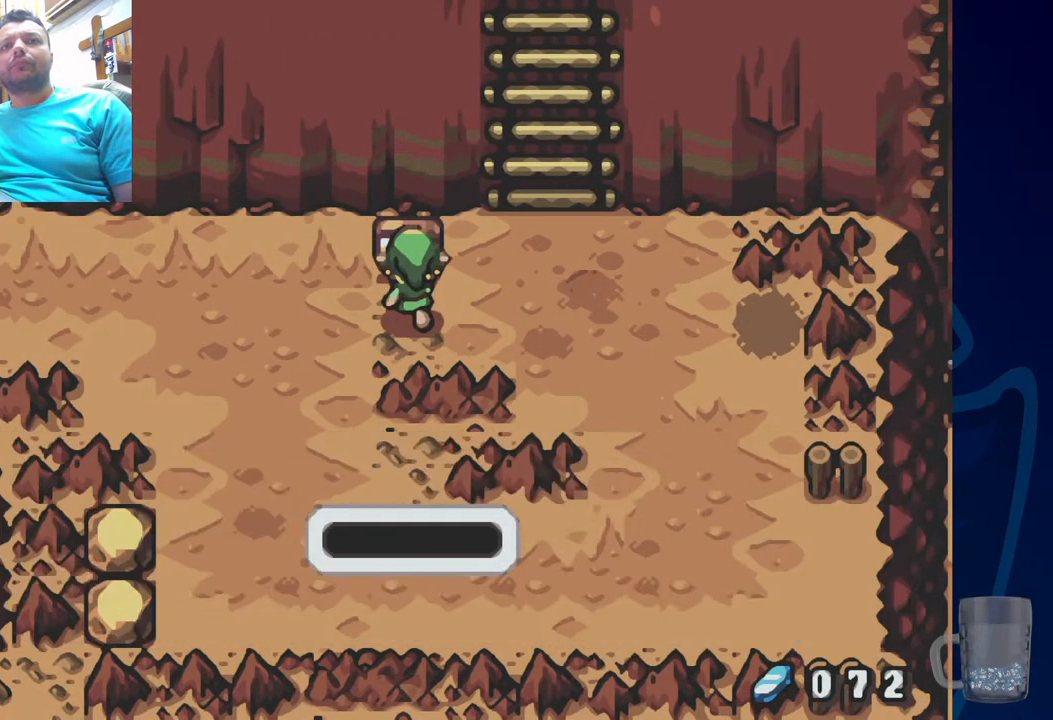
{"dt_ms": 500, "buttons": ["DPAD_DOWN"], "left_stick": "center", "right_stick": "center", "events": [[350, "DPAD_DOWN", "down"], [383, "DPAD_LEFT", "up"]]}
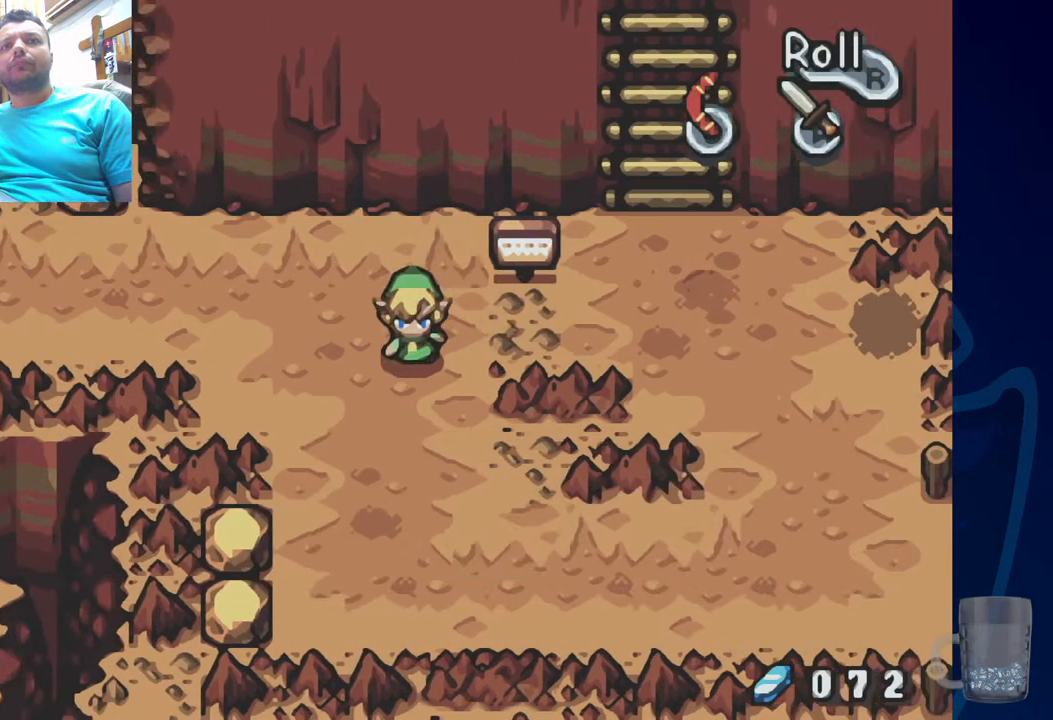
{"dt_ms": 500, "buttons": ["DPAD_DOWN", "DPAD_LEFT"], "left_stick": "center", "right_stick": "center"}
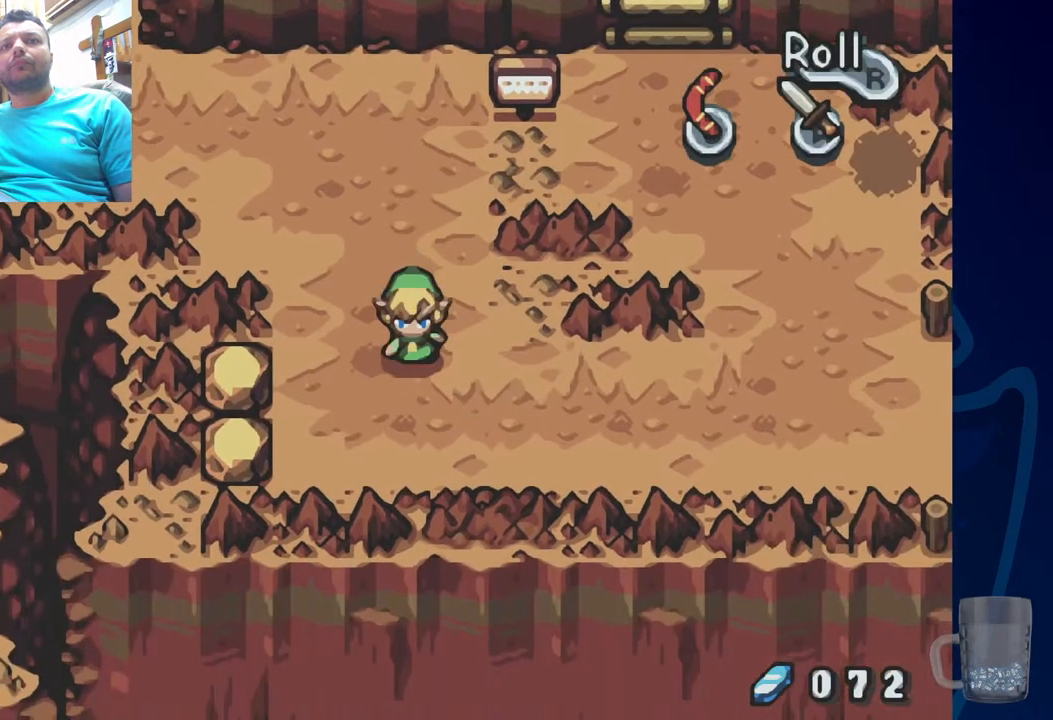
{"dt_ms": 500, "buttons": ["R2", "DPAD_LEFT"], "left_stick": "center", "right_stick": "center", "events": [[17, "DPAD_DOWN", "up"], [383, "DPAD_DOWN", "down"], [417, "R2", "down"], [450, "DPAD_DOWN", "up"]]}
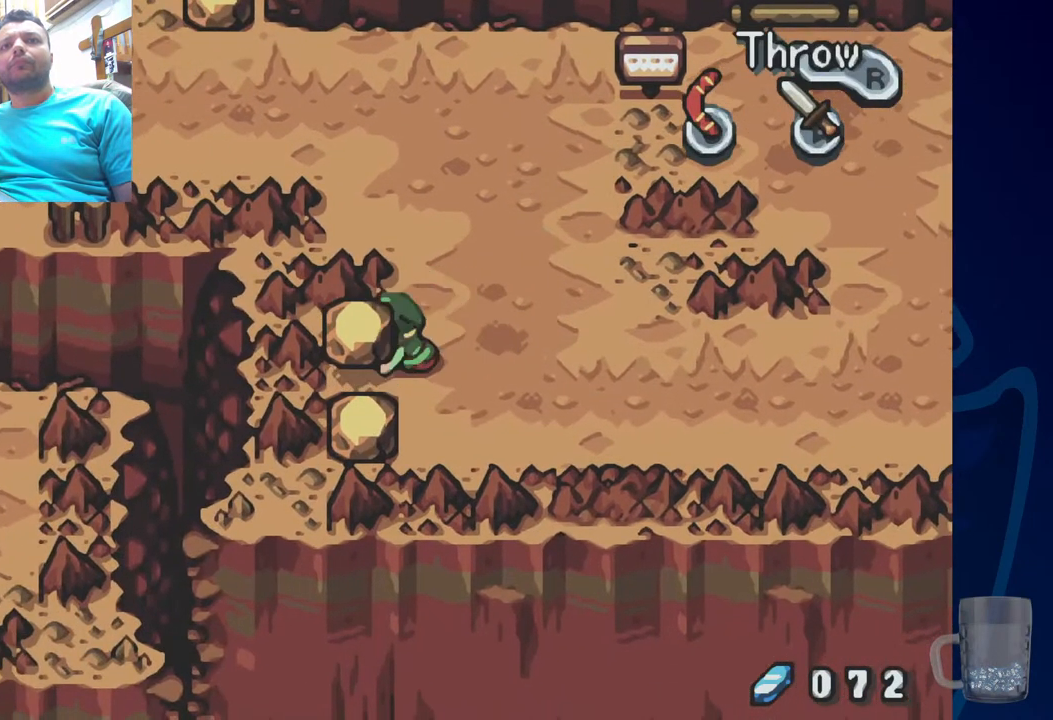
{"dt_ms": 500, "buttons": ["DPAD_DOWN"], "left_stick": "center", "right_stick": "center", "events": [[183, "R2", "up"], [200, "DPAD_LEFT", "up"], [500, "DPAD_DOWN", "down"]]}
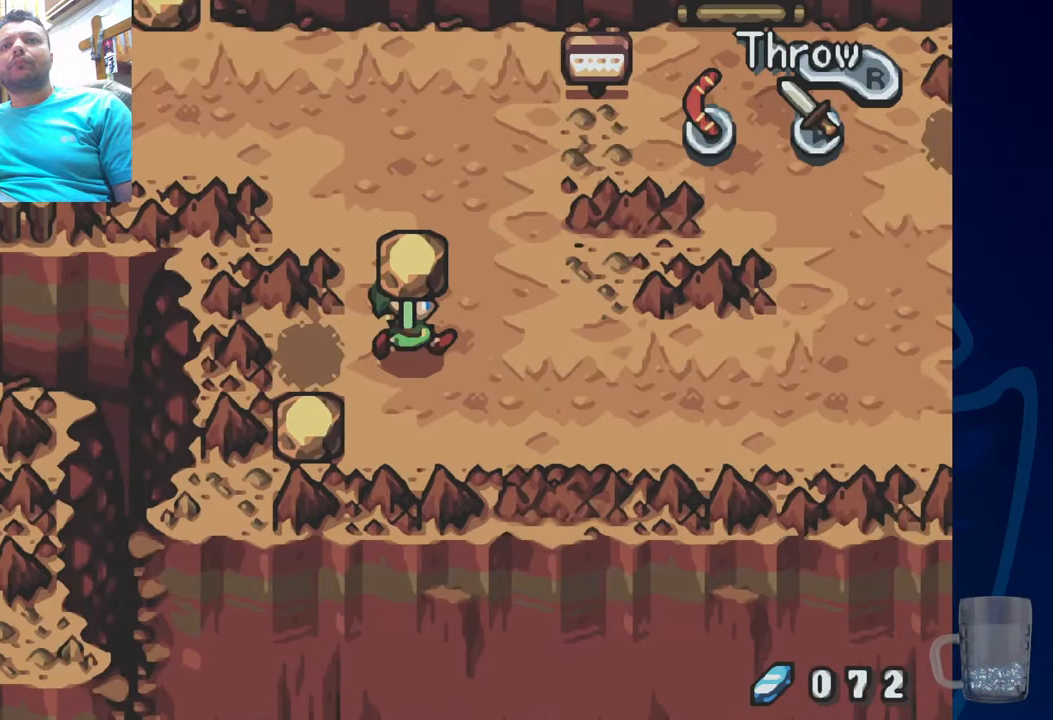
{"dt_ms": 500, "buttons": ["R2"], "left_stick": "center", "right_stick": "center", "events": [[150, "DPAD_DOWN", "up"], [150, "DPAD_LEFT", "down"], [200, "DPAD_UP", "down"], [250, "DPAD_LEFT", "up"], [383, "R2", "down"], [500, "DPAD_UP", "up"]]}
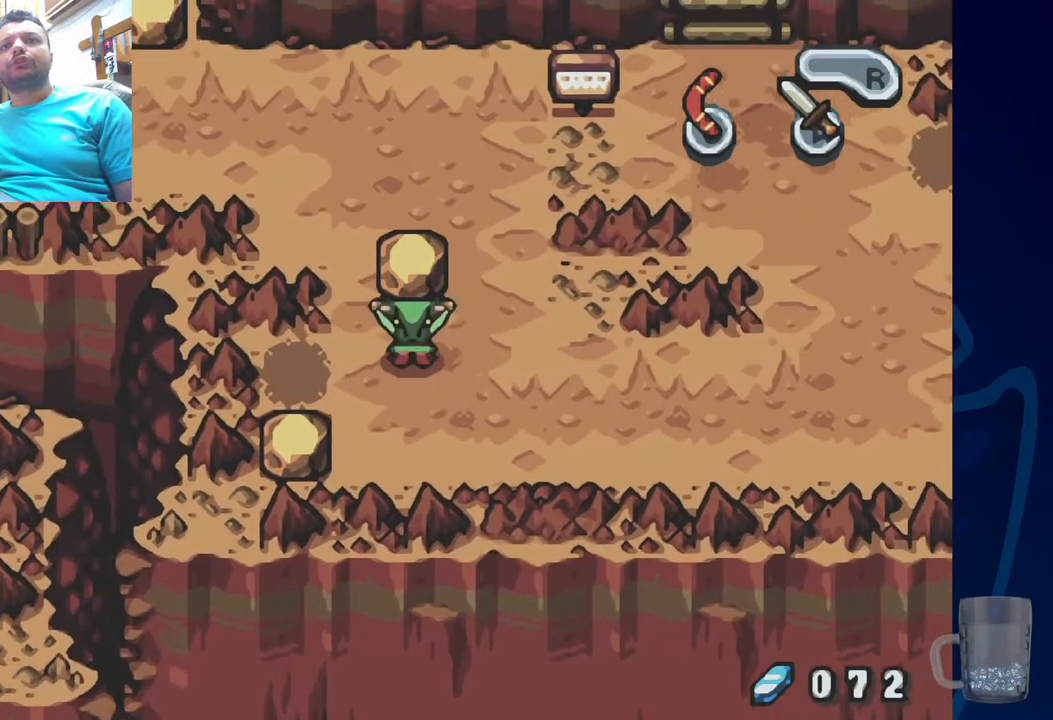
{"dt_ms": 1000, "buttons": [], "left_stick": "center", "right_stick": "center"}
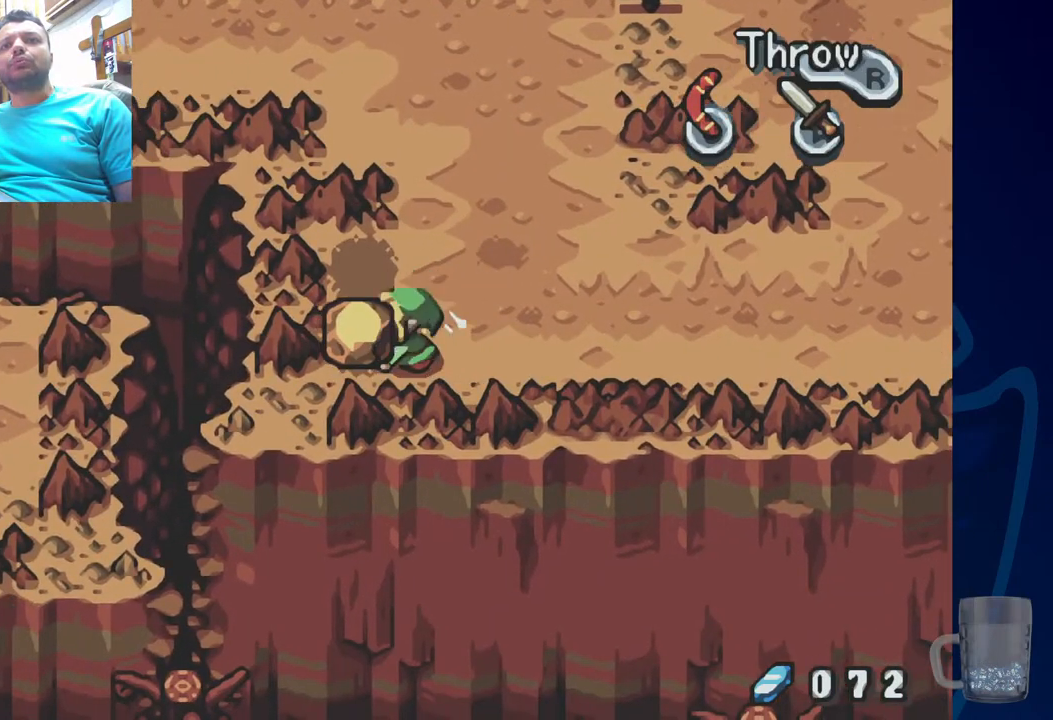
{"dt_ms": 500, "buttons": ["R2", "DPAD_UP"], "left_stick": "center", "right_stick": "center", "events": [[150, "DPAD_UP", "down"], [450, "R2", "down"]]}
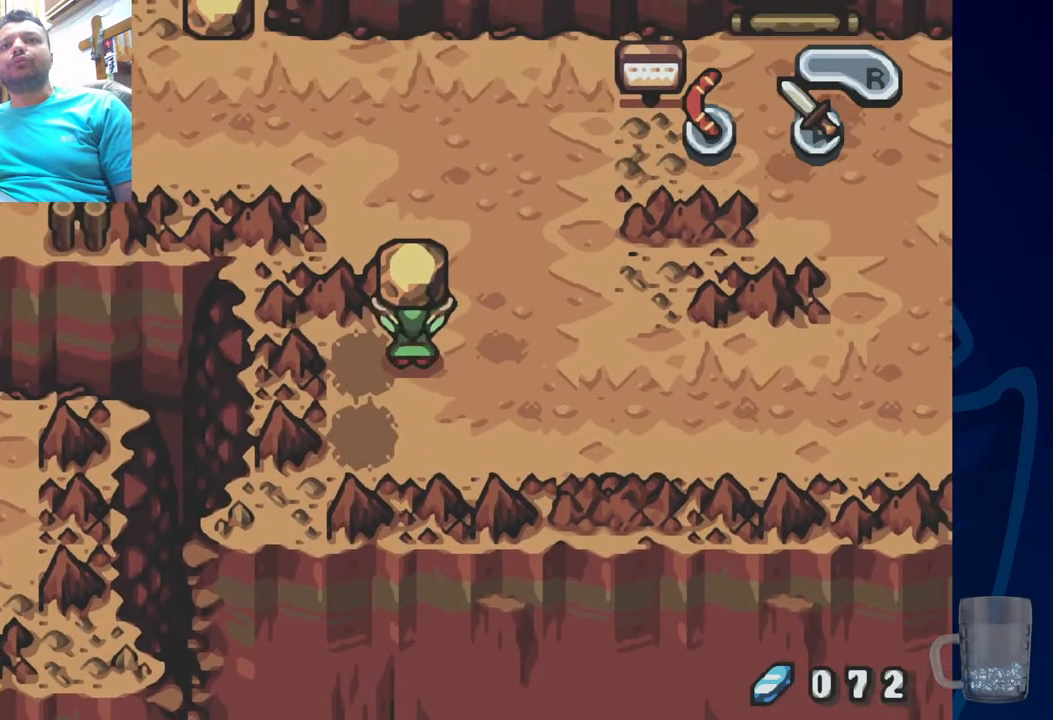
{"dt_ms": 500, "buttons": ["DPAD_UP"], "left_stick": "center", "right_stick": "center", "events": [[233, "R2", "up"]]}
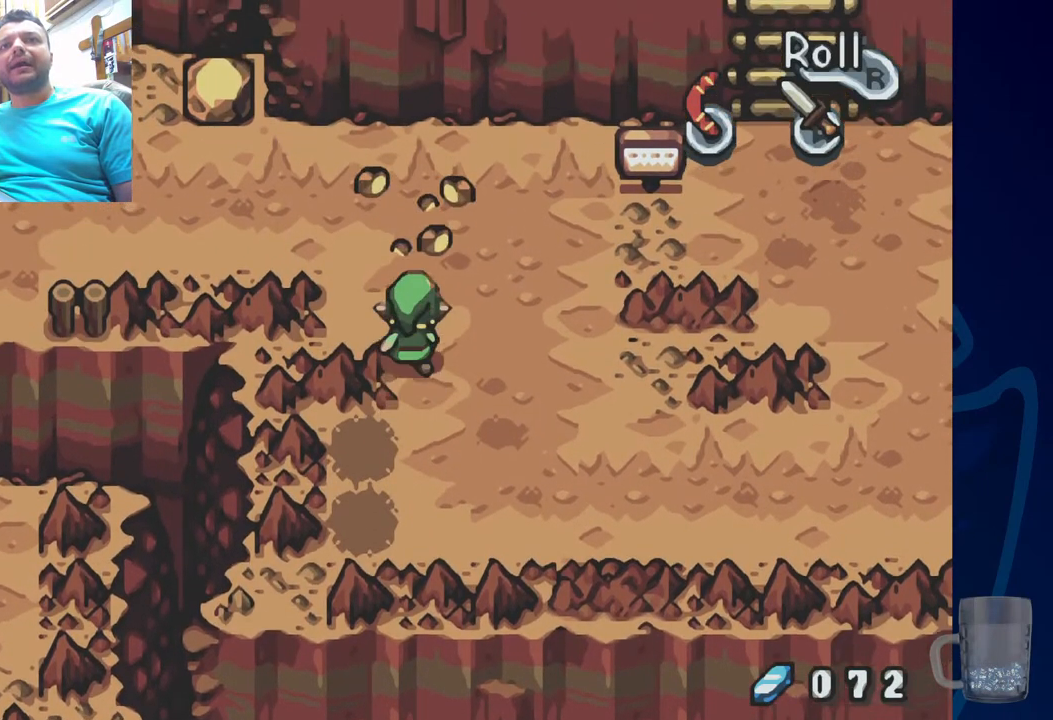
{"dt_ms": 500, "buttons": ["DPAD_LEFT"], "left_stick": "center", "right_stick": "center", "events": [[283, "DPAD_LEFT", "down"], [367, "DPAD_UP", "up"]]}
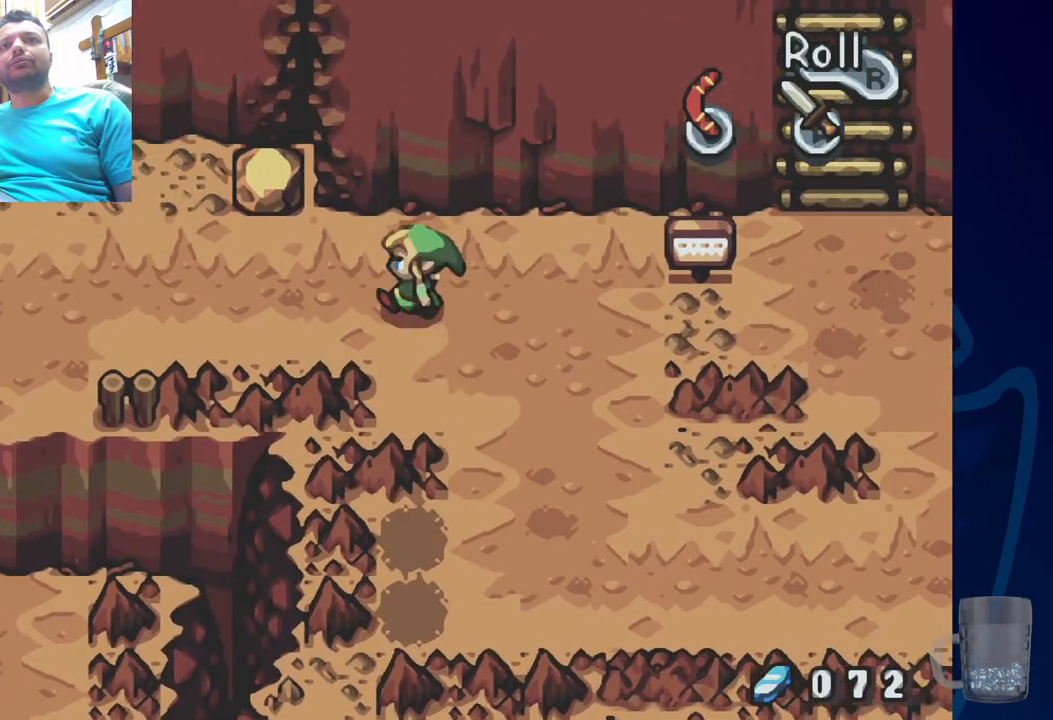
{"dt_ms": 500, "buttons": ["DPAD_UP"], "left_stick": "center", "right_stick": "center", "events": [[300, "DPAD_UP", "down"], [400, "DPAD_LEFT", "up"]]}
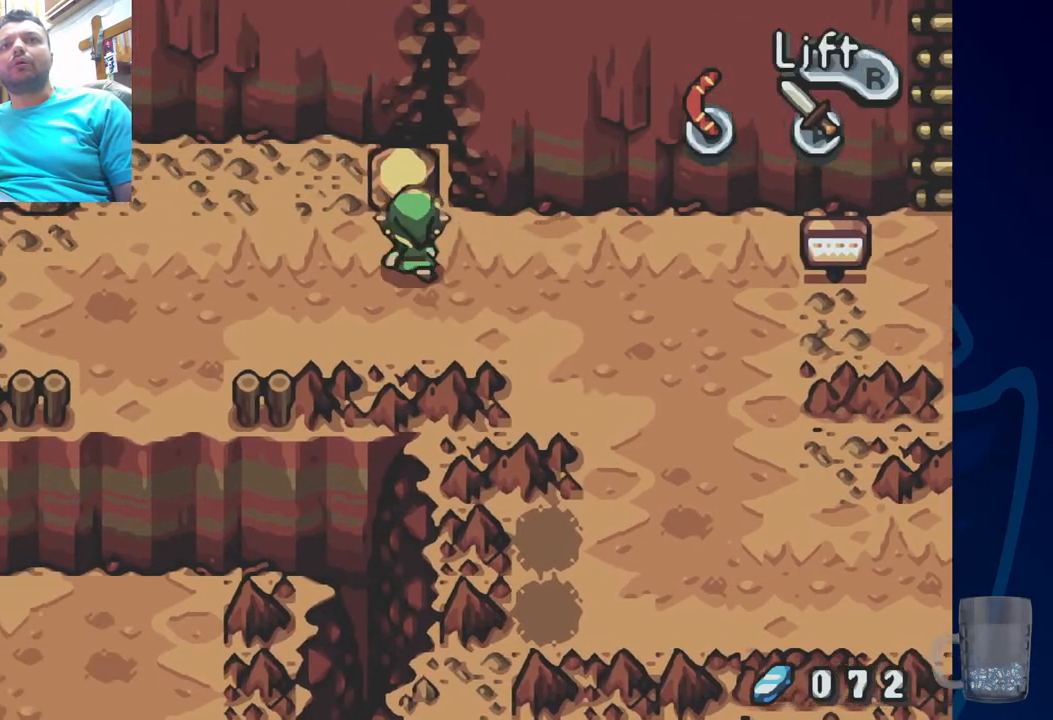
{"dt_ms": 500, "buttons": ["DPAD_DOWN"], "left_stick": "center", "right_stick": "center", "events": [[33, "R2", "down"], [167, "DPAD_UP", "up"], [267, "R2", "up"], [400, "DPAD_DOWN", "down"]]}
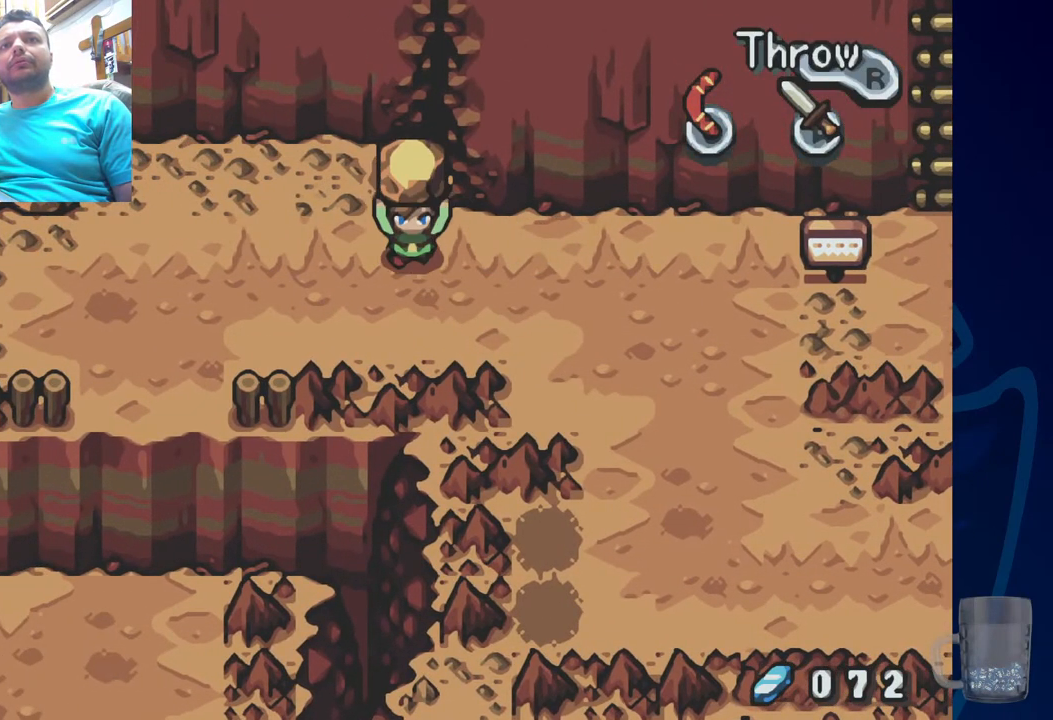
{"dt_ms": 500, "buttons": [], "left_stick": "center", "right_stick": "center", "events": [[17, "DPAD_LEFT", "down"], [117, "DPAD_DOWN", "up"], [133, "DPAD_UP", "down"], [183, "DPAD_LEFT", "up"], [267, "R2", "down"], [383, "DPAD_UP", "up"], [450, "R2", "up"]]}
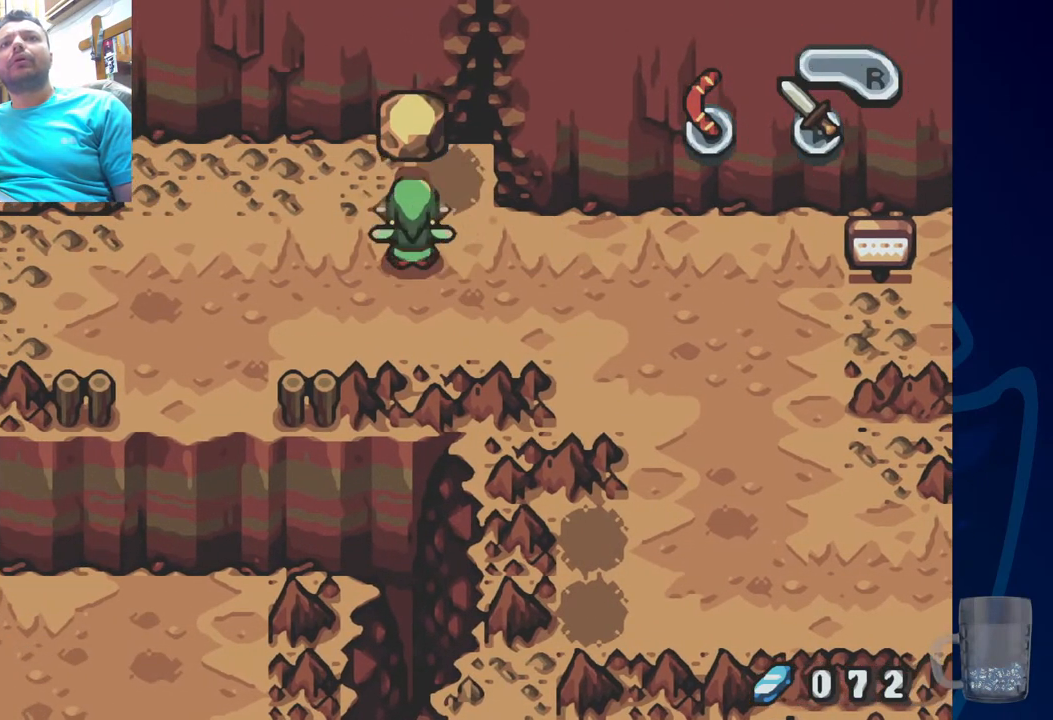
{"dt_ms": 500, "buttons": ["DPAD_LEFT"], "left_stick": "center", "right_stick": "center", "events": [[250, "DPAD_LEFT", "down"]]}
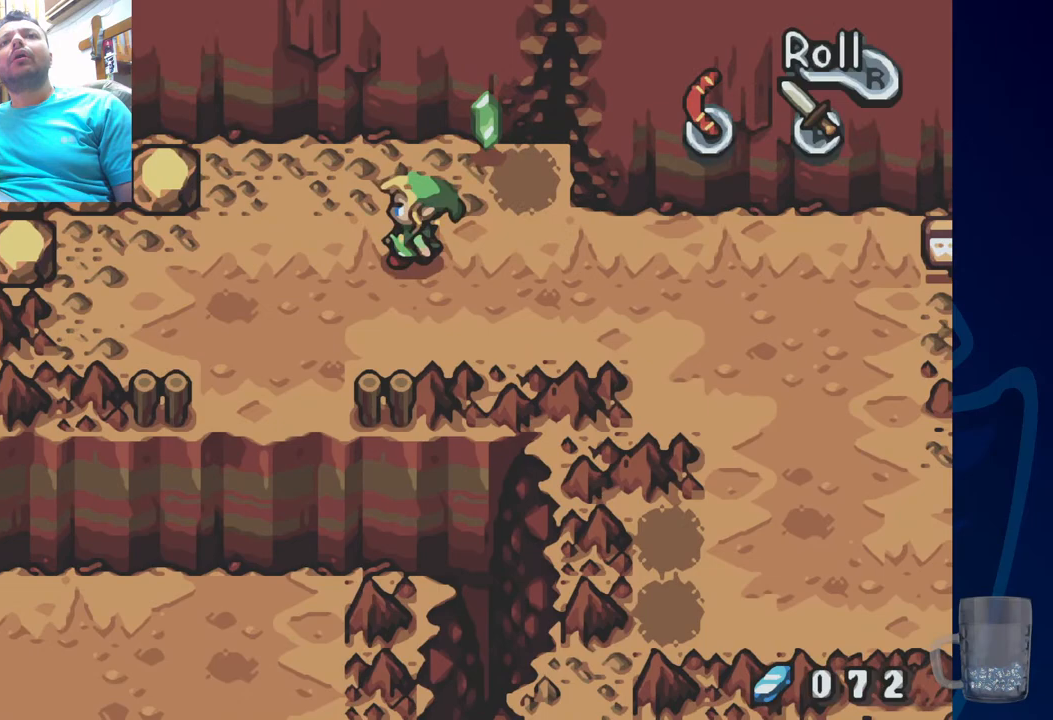
{"dt_ms": 500, "buttons": [], "left_stick": "center", "right_stick": "center", "events": [[83, "DPAD_UP", "down"], [117, "DPAD_LEFT", "up"], [267, "DPAD_UP", "up"]]}